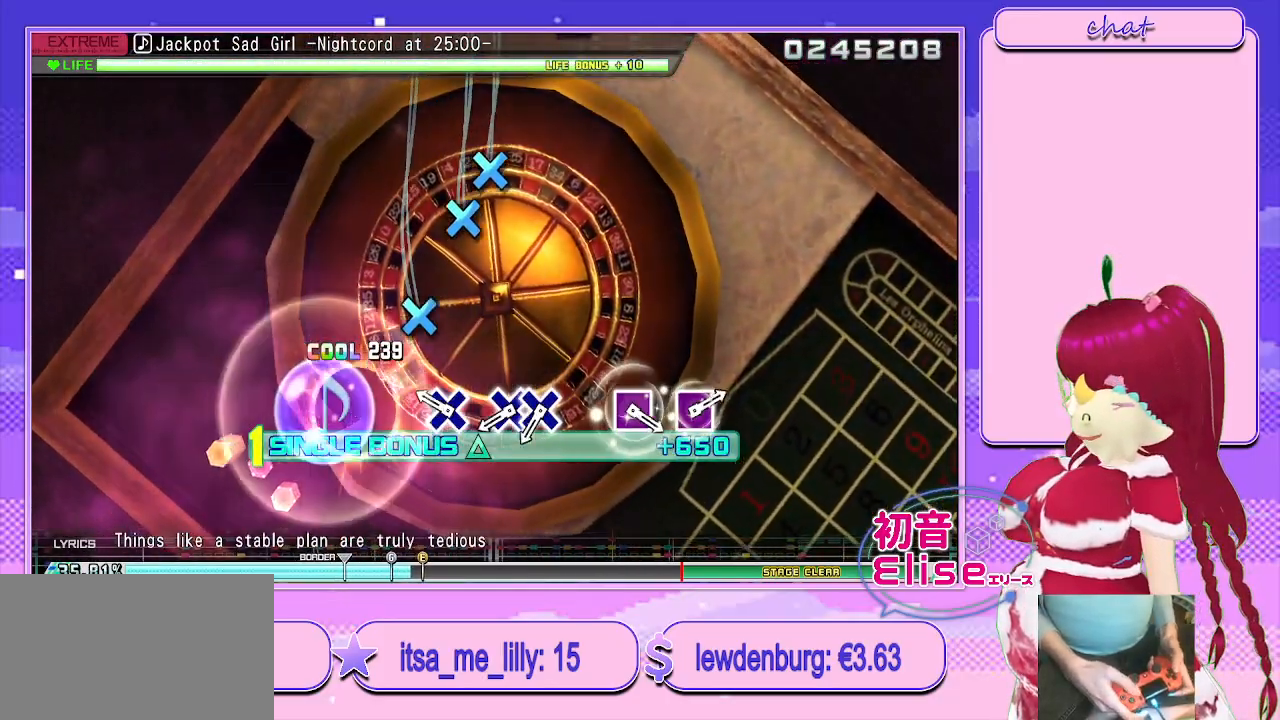
Gameplay with a controller (PlayStation layout); each line is a JSON object with the inputs held at the frame after it. "events" lists button and stick changes between this image and that frame as [ms after this image, input, new state], when the widget could be followed in between.
{"buttons": ["L2", "DPAD_DOWN"], "left_stick": "center", "right_stick": "center", "events": [[33, "DPAD_LEFT", "up"], [183, "CROSS", "down"], [283, "CROSS", "up"], [367, "CROSS", "down"], [450, "DPAD_DOWN", "down"], [500, "CROSS", "up"]]}
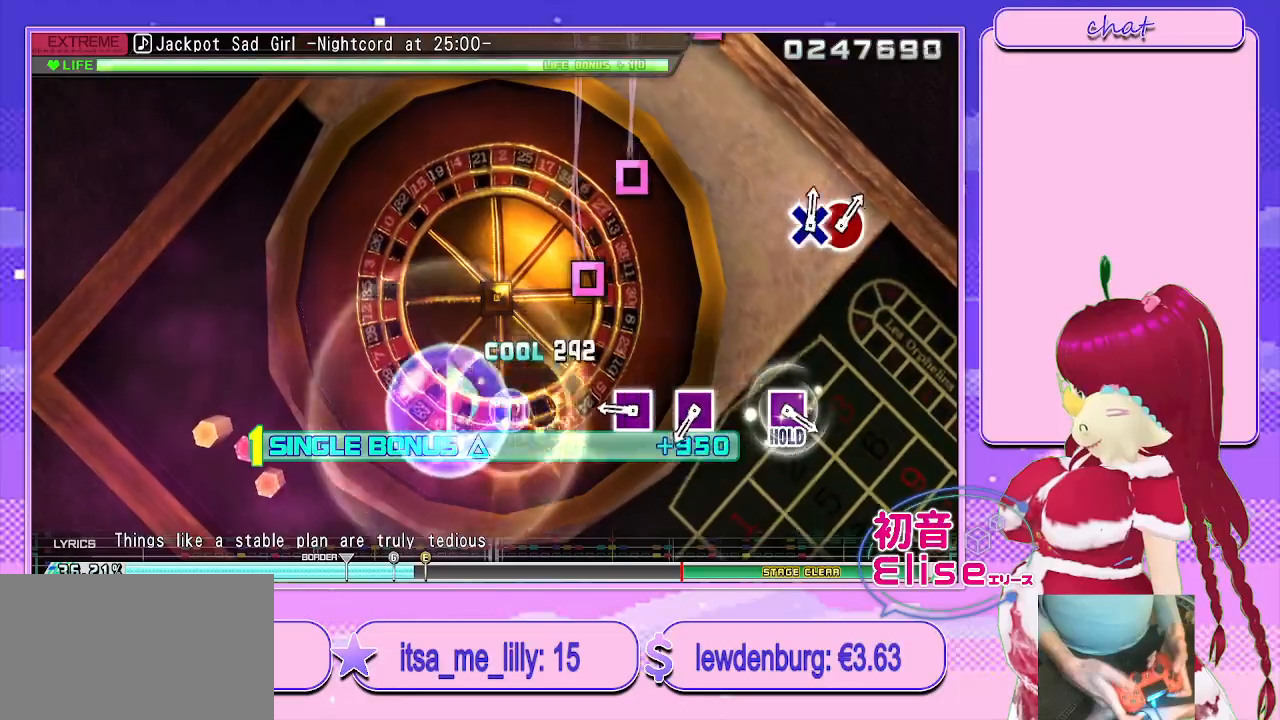
{"buttons": ["SQUARE", "L2"], "left_stick": "center", "right_stick": "center", "events": [[50, "DPAD_DOWN", "up"], [250, "SQUARE", "down"], [333, "SQUARE", "up"], [450, "SQUARE", "down"]]}
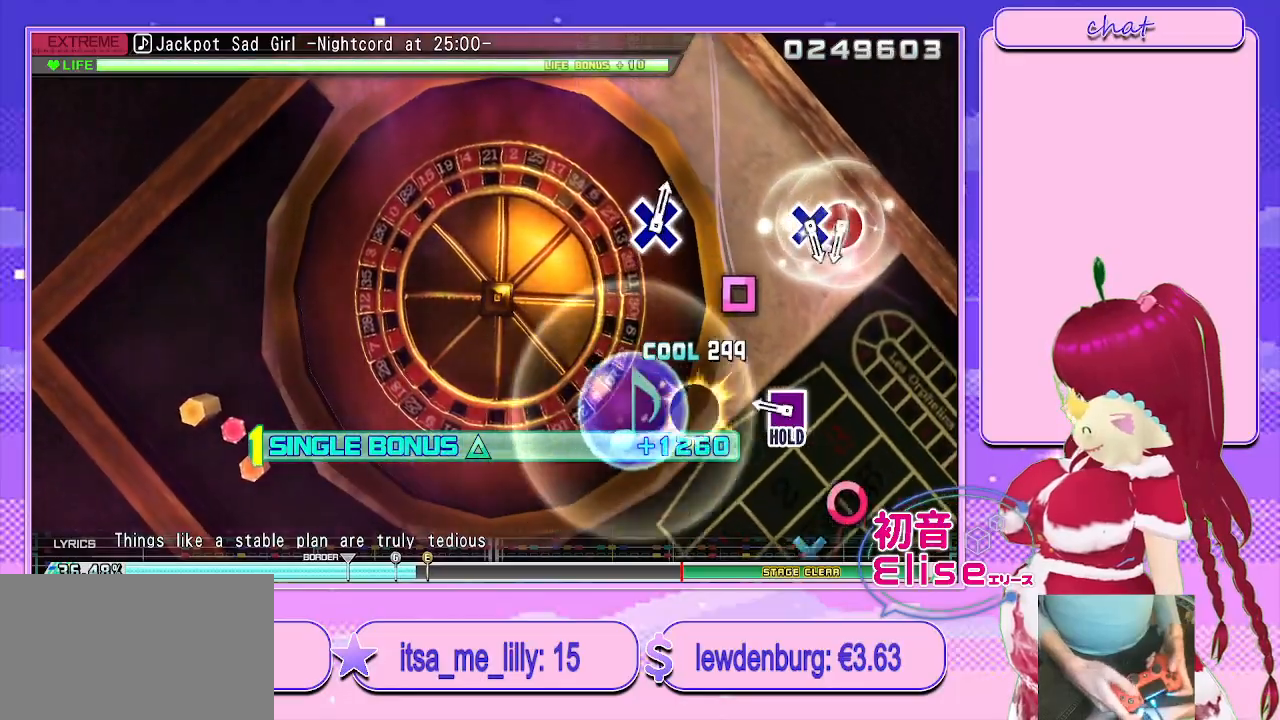
{"buttons": ["R2"], "left_stick": "center", "right_stick": "center", "events": [[50, "SQUARE", "up"], [200, "SQUARE", "down"], [283, "R2", "down"], [383, "SQUARE", "up"], [417, "L2", "up"]]}
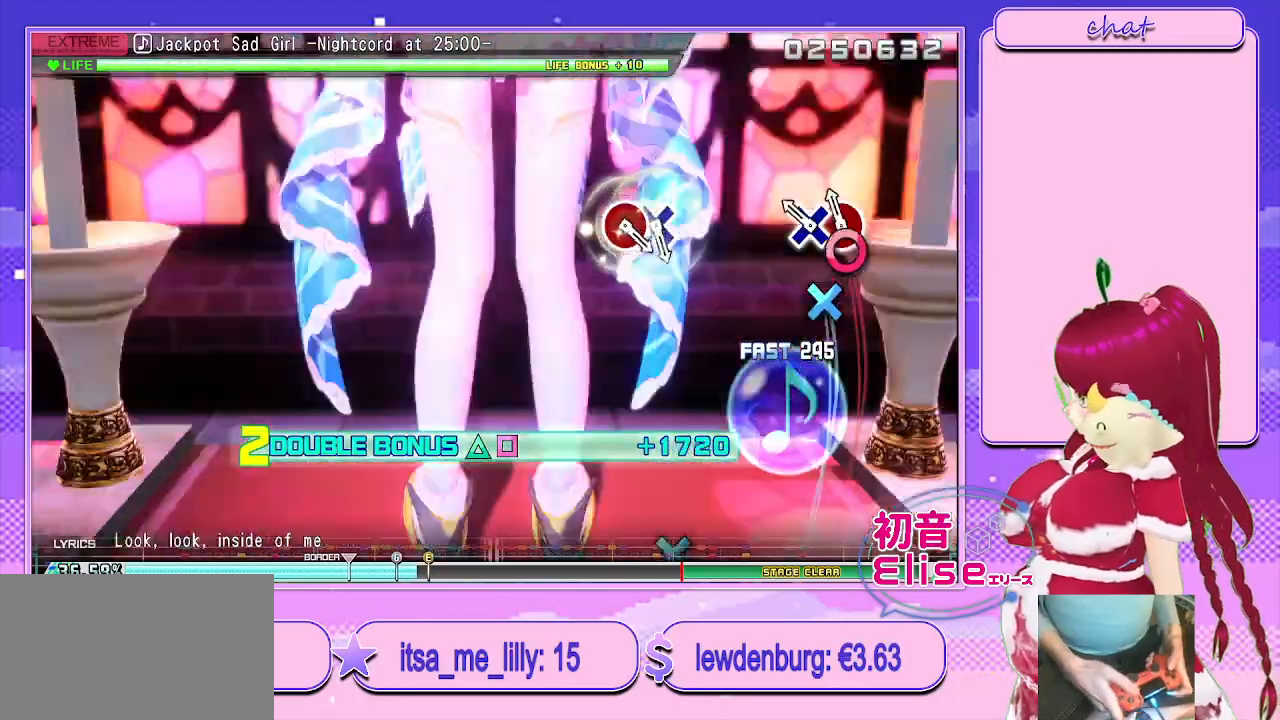
{"buttons": ["R2"], "left_stick": "center", "right_stick": "center", "events": [[17, "CIRCLE", "down"], [117, "DPAD_DOWN", "down"], [150, "CIRCLE", "up"], [233, "DPAD_DOWN", "up"]]}
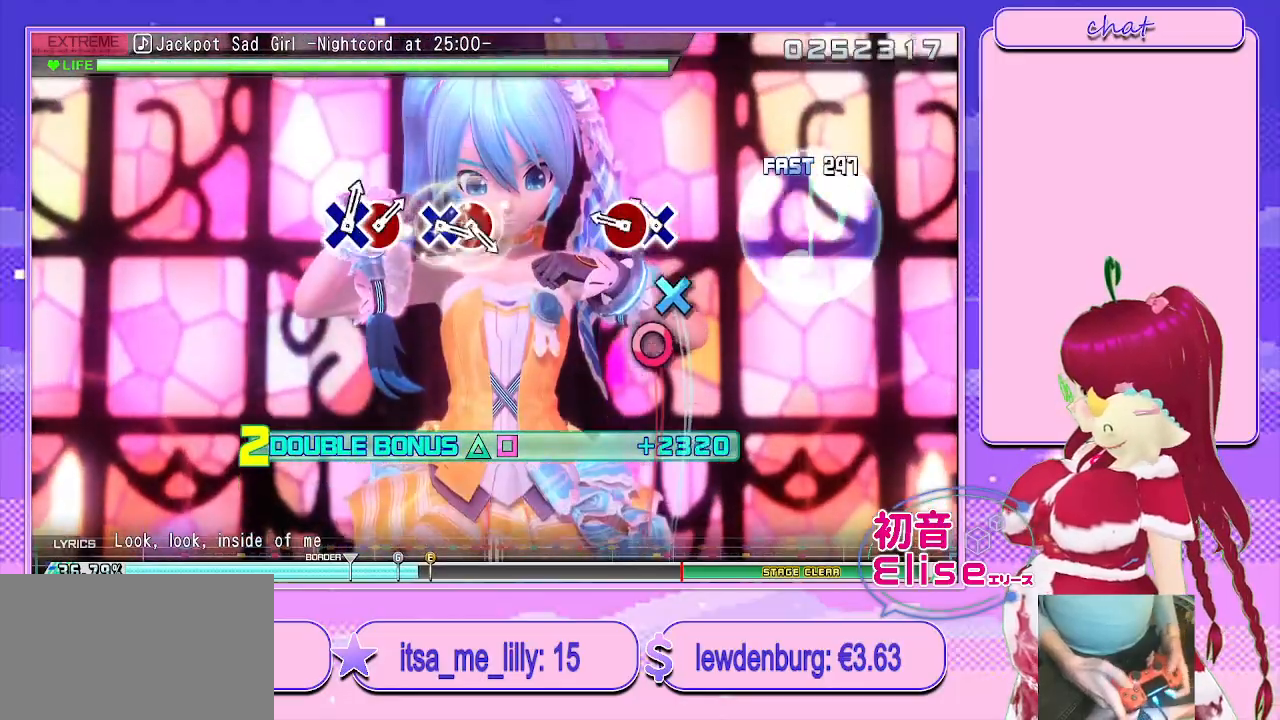
{"buttons": ["R2"], "left_stick": "center", "right_stick": "center", "events": [[117, "CROSS", "down"], [200, "DPAD_RIGHT", "down"], [233, "CROSS", "up"], [333, "DPAD_RIGHT", "up"]]}
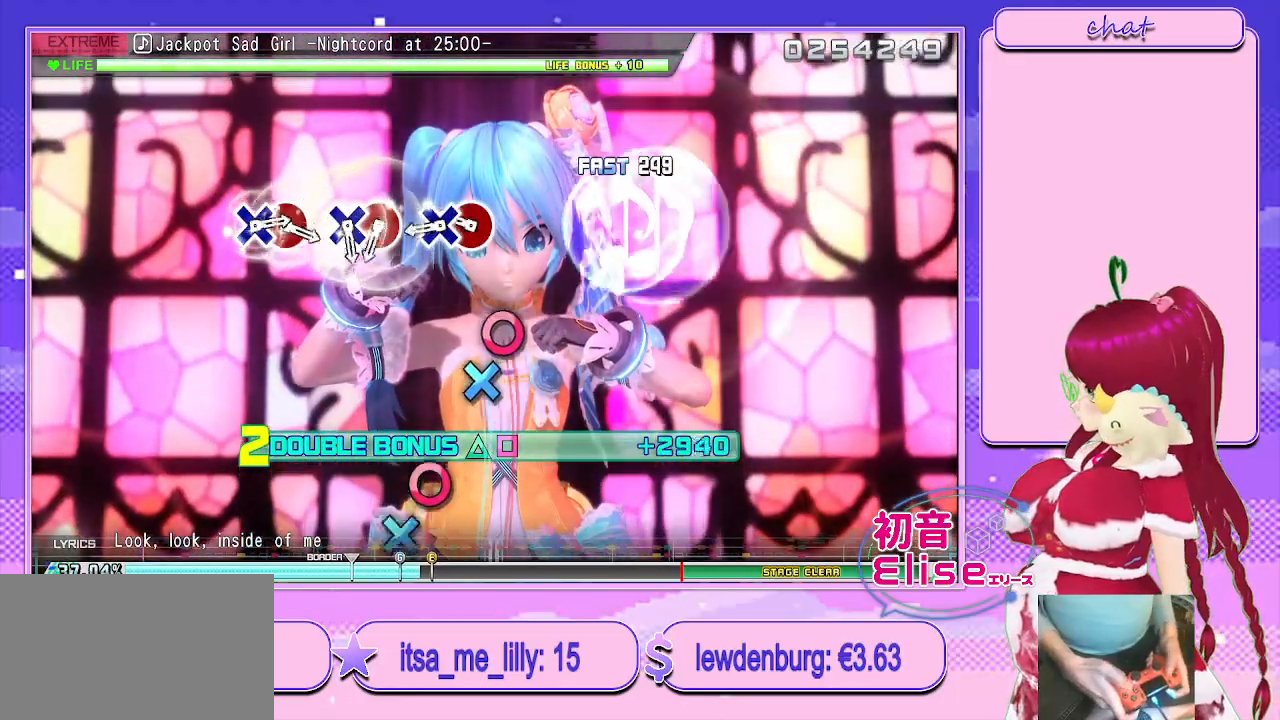
{"buttons": ["CIRCLE", "R2"], "left_stick": "center", "right_stick": "center", "events": [[200, "CIRCLE", "down"], [300, "DPAD_DOWN", "down"], [317, "CIRCLE", "up"], [433, "DPAD_DOWN", "up"], [483, "CIRCLE", "down"]]}
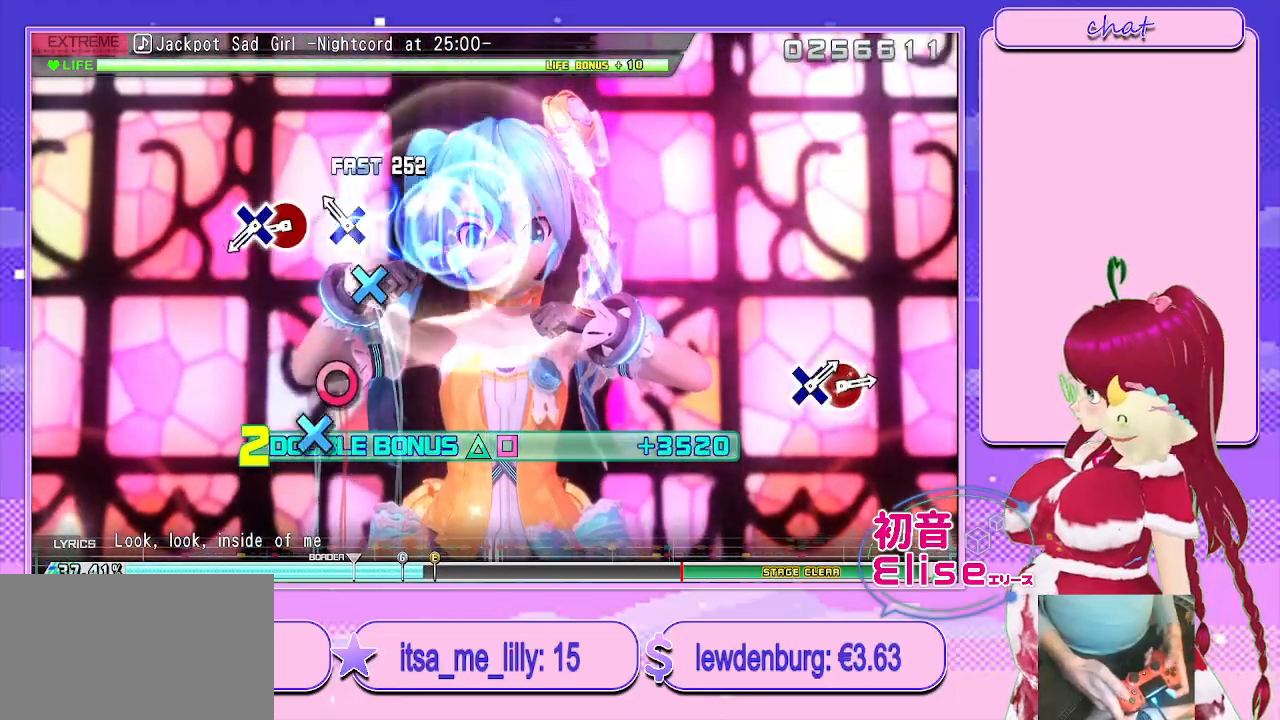
{"buttons": ["R2", "DPAD_DOWN"], "left_stick": "center", "right_stick": "center", "events": [[83, "DPAD_DOWN", "down"], [117, "CIRCLE", "up"], [200, "DPAD_DOWN", "up"], [300, "CIRCLE", "down"], [383, "DPAD_DOWN", "down"], [483, "CIRCLE", "up"]]}
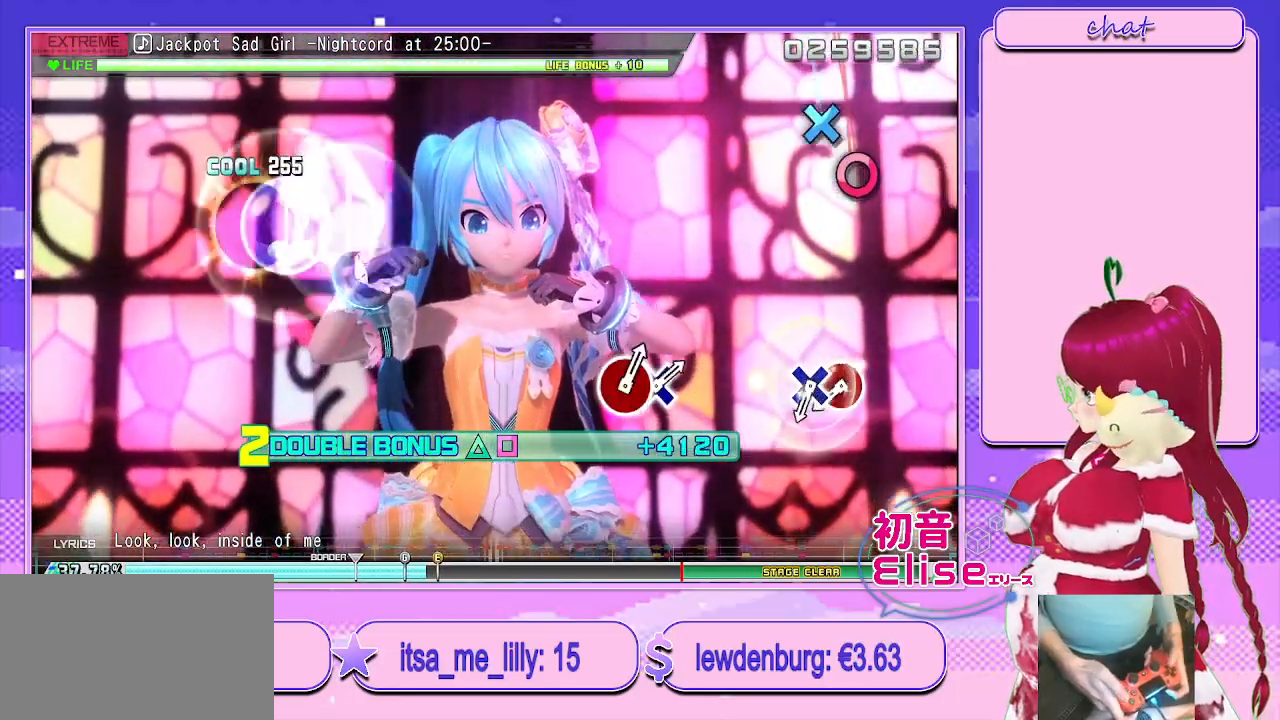
{"buttons": ["CIRCLE", "R2", "DPAD_DOWN"], "left_stick": "center", "right_stick": "center", "events": [[50, "DPAD_DOWN", "up"], [400, "CIRCLE", "down"], [500, "DPAD_DOWN", "down"]]}
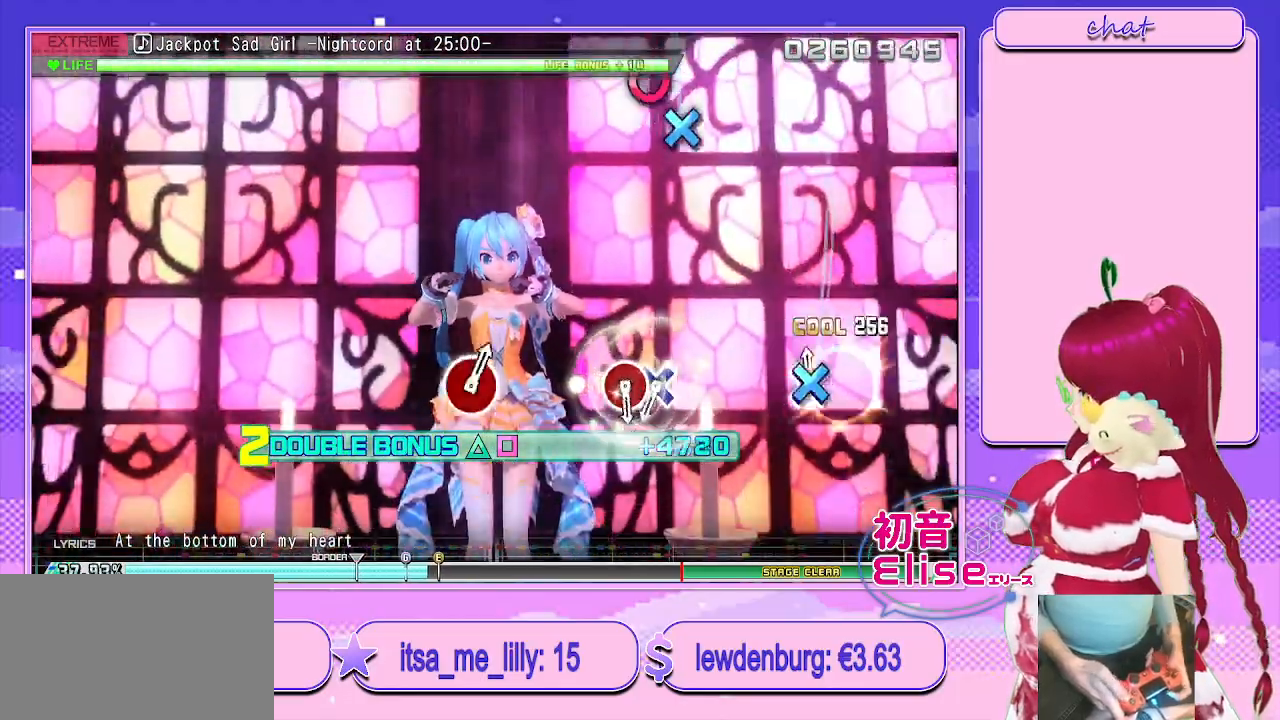
{"buttons": ["CROSS", "R2"], "left_stick": "center", "right_stick": "center", "events": [[50, "CIRCLE", "up"], [133, "DPAD_DOWN", "up"], [483, "CROSS", "down"]]}
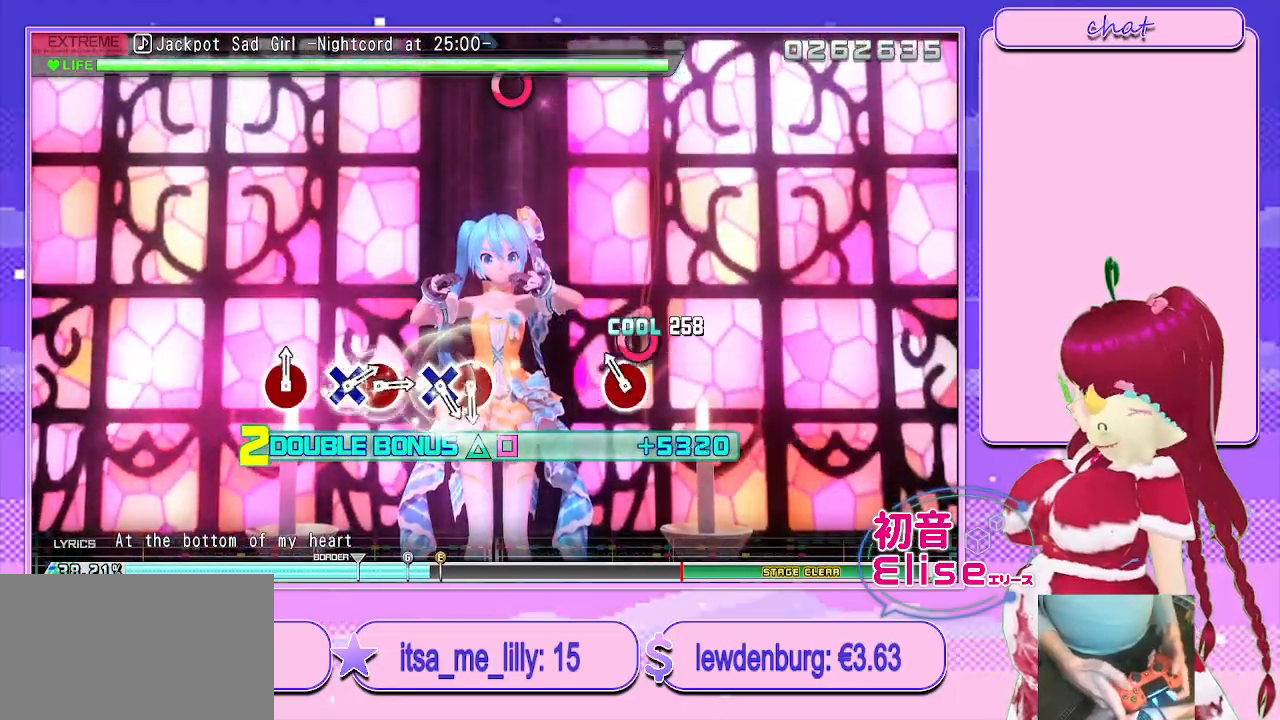
{"buttons": ["R2"], "left_stick": "center", "right_stick": "center", "events": [[67, "DPAD_RIGHT", "down"], [100, "CROSS", "up"], [233, "DPAD_RIGHT", "up"]]}
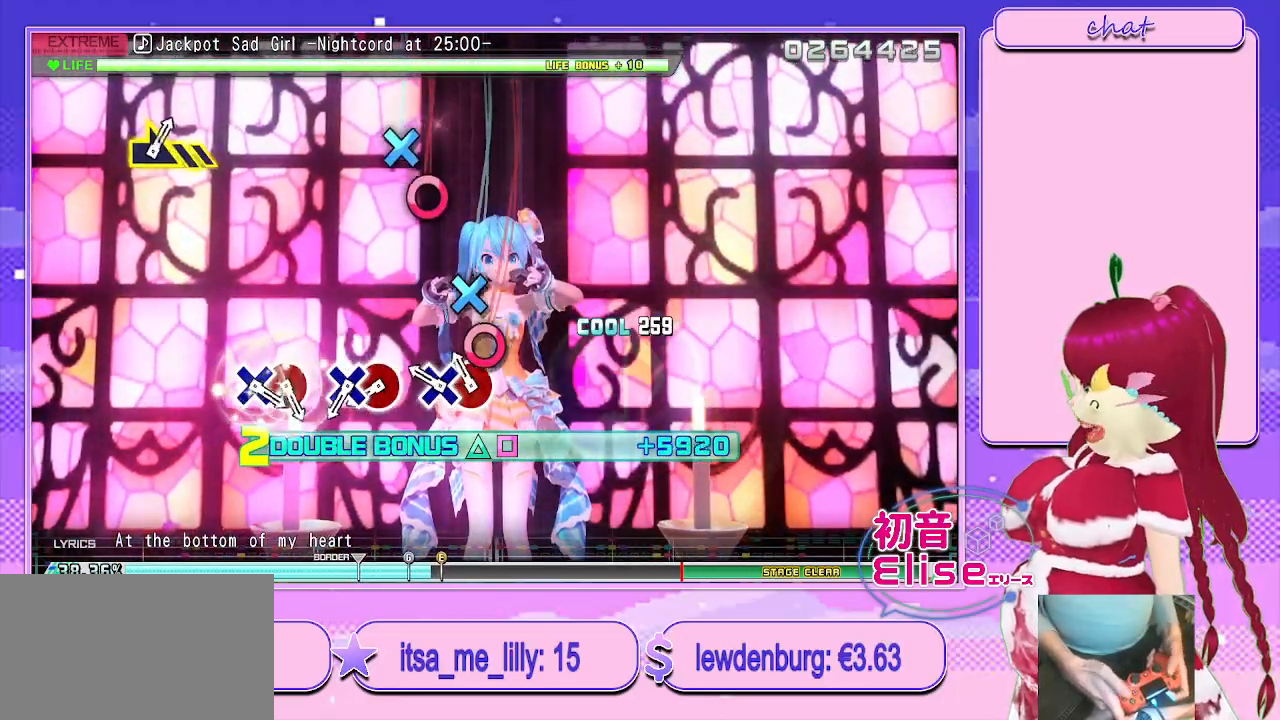
{"buttons": ["R2", "DPAD_DOWN"], "left_stick": "center", "right_stick": "center", "events": [[83, "CIRCLE", "down"], [150, "DPAD_DOWN", "down"], [200, "CIRCLE", "up"], [283, "DPAD_DOWN", "up"], [367, "CIRCLE", "down"], [450, "DPAD_DOWN", "down"], [500, "CIRCLE", "up"]]}
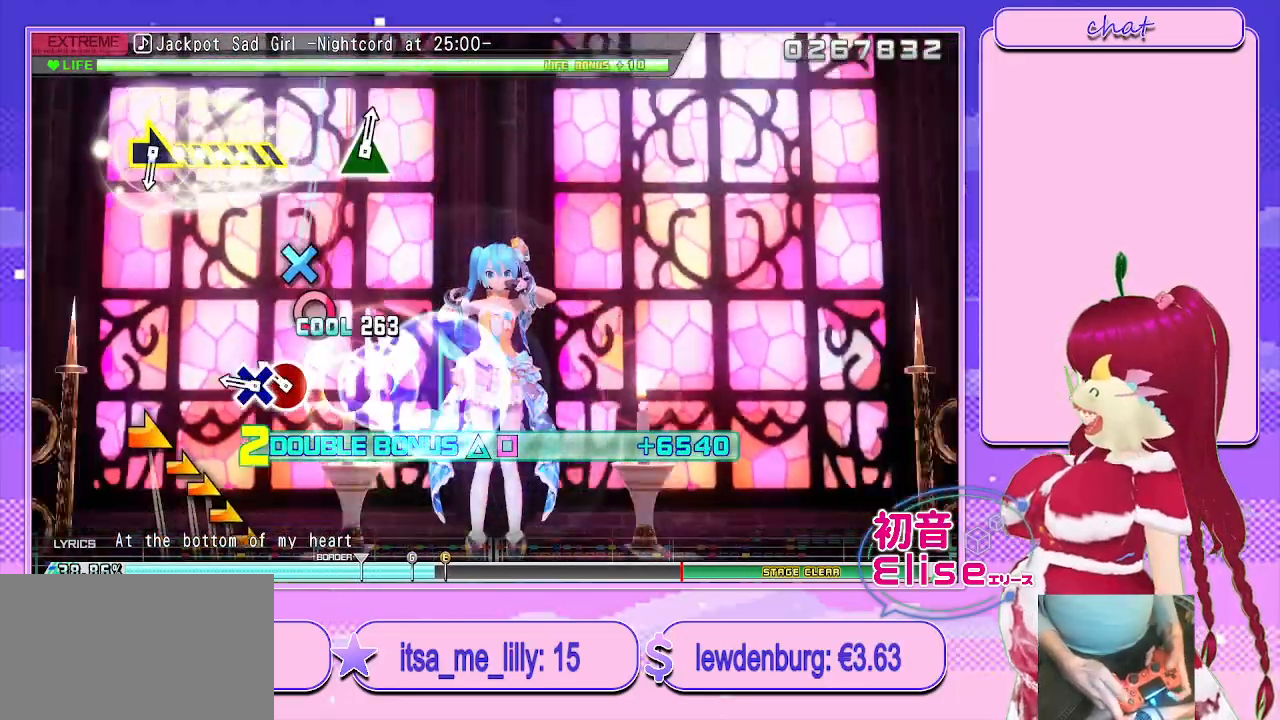
{"buttons": ["R2"], "left_stick": "center", "right_stick": "center", "events": [[100, "DPAD_DOWN", "up"], [183, "CIRCLE", "down"], [250, "DPAD_DOWN", "down"], [333, "CIRCLE", "up"], [367, "DPAD_DOWN", "up"]]}
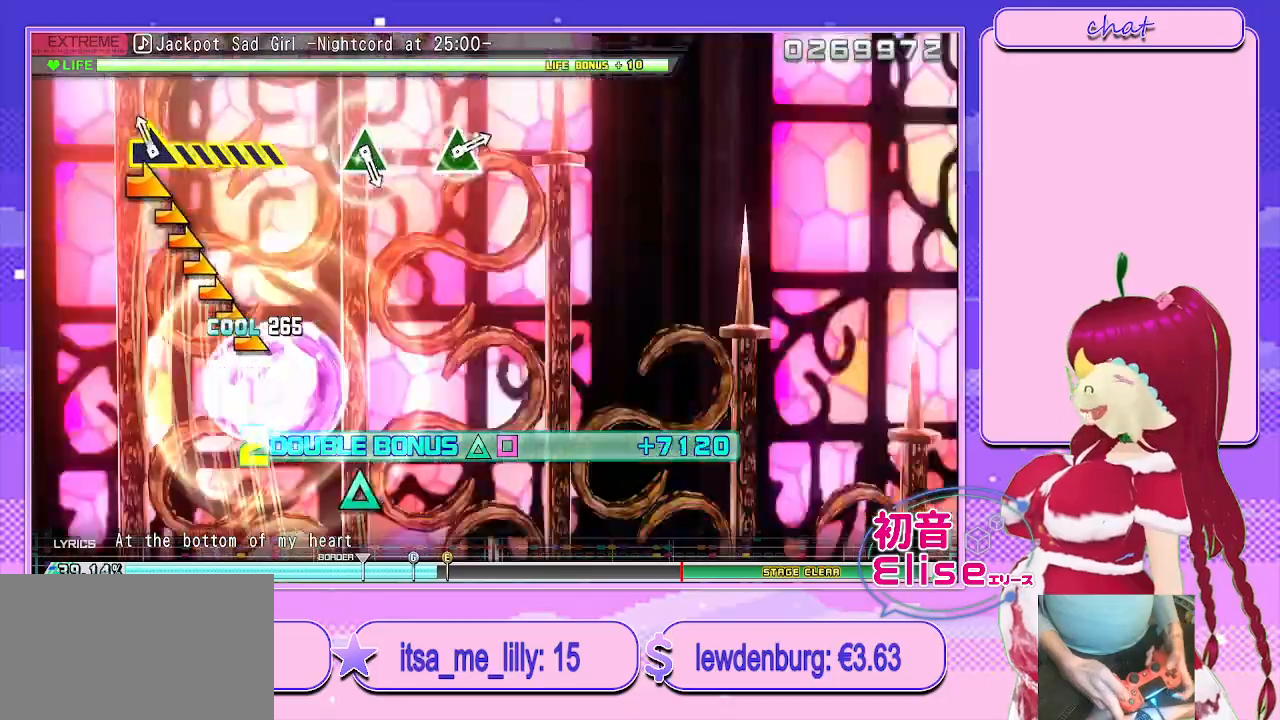
{"buttons": ["R2"], "left_stick": "center", "right_stick": "center", "events": [[33, "left_stick", "right"], [433, "left_stick", "center"]]}
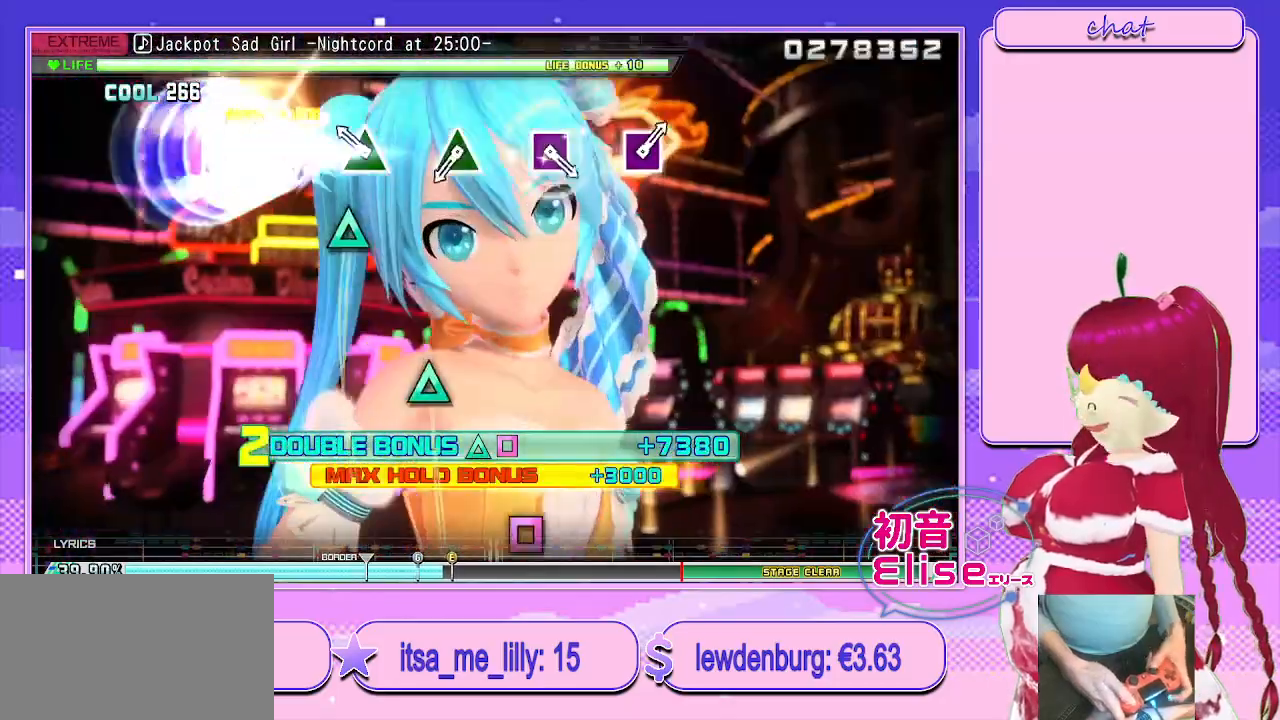
{"buttons": ["TRIANGLE", "R2"], "left_stick": "center", "right_stick": "center", "events": [[133, "TRIANGLE", "down"], [250, "TRIANGLE", "up"], [433, "TRIANGLE", "down"]]}
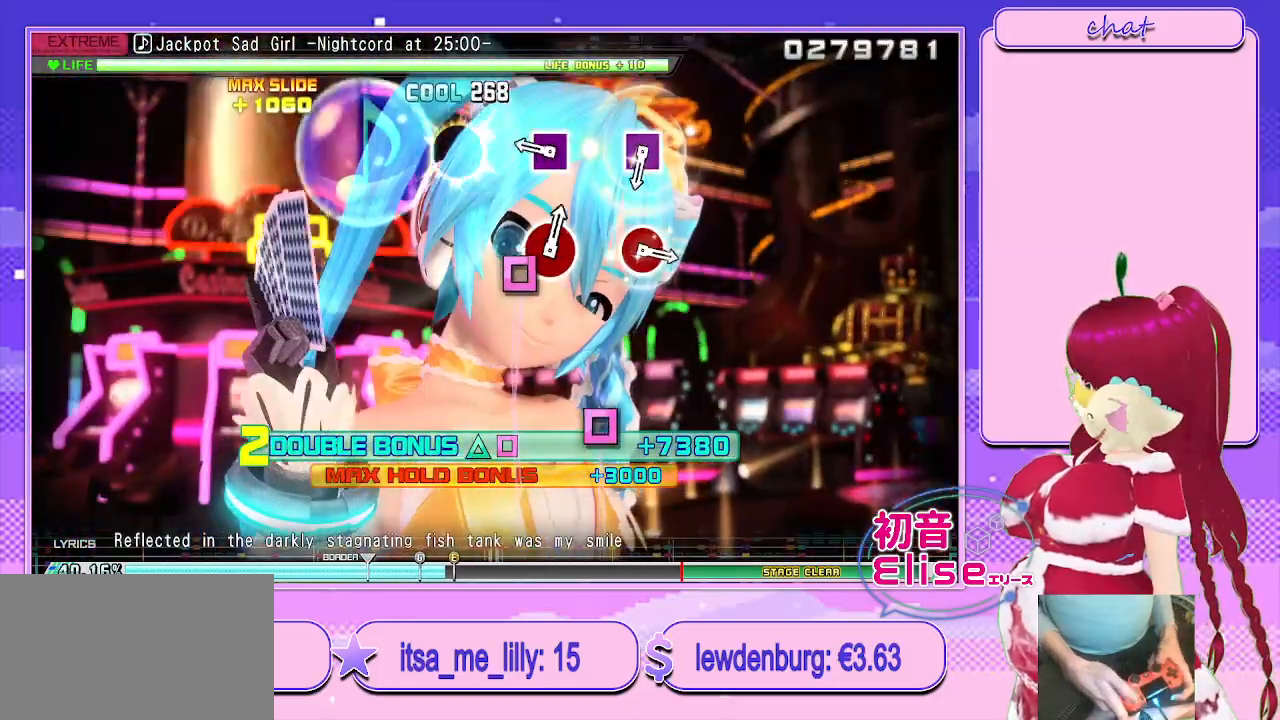
{"buttons": ["SQUARE"], "left_stick": "center", "right_stick": "center", "events": [[50, "TRIANGLE", "up"], [200, "SQUARE", "down"], [300, "R2", "up"], [317, "SQUARE", "up"], [483, "SQUARE", "down"]]}
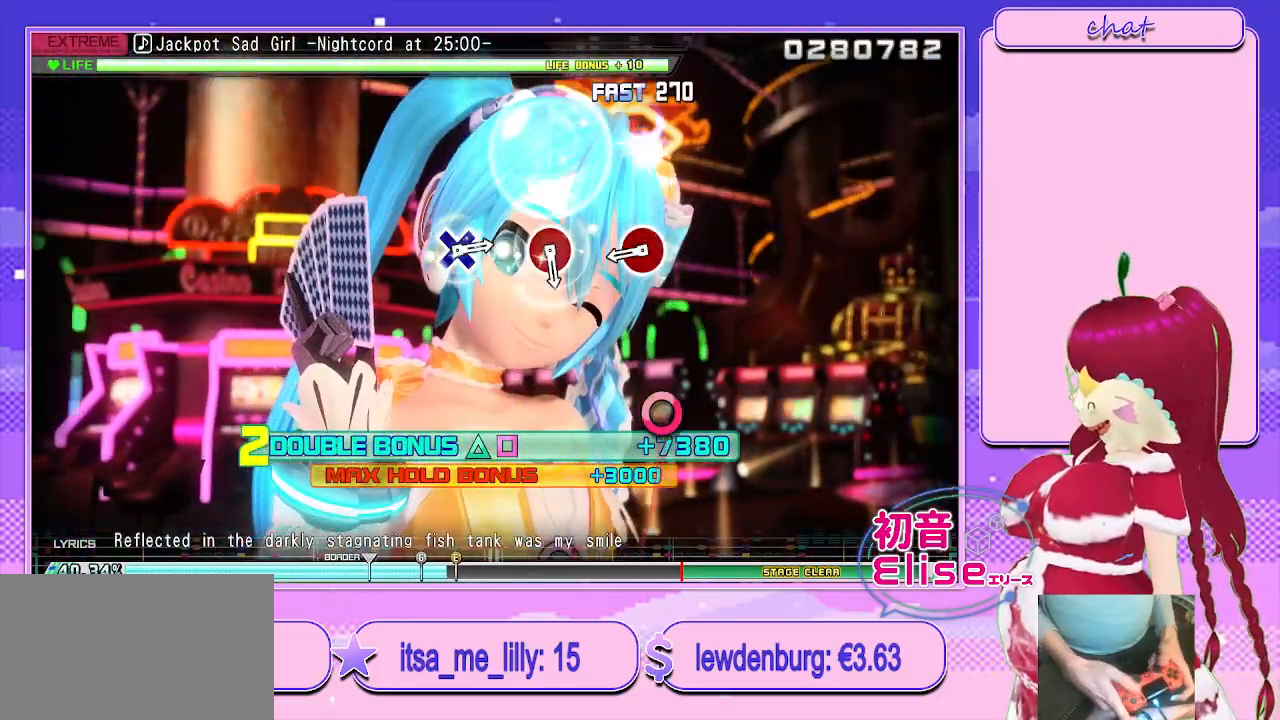
{"buttons": [], "left_stick": "center", "right_stick": "center", "events": [[117, "SQUARE", "up"], [333, "CIRCLE", "down"], [467, "CIRCLE", "up"]]}
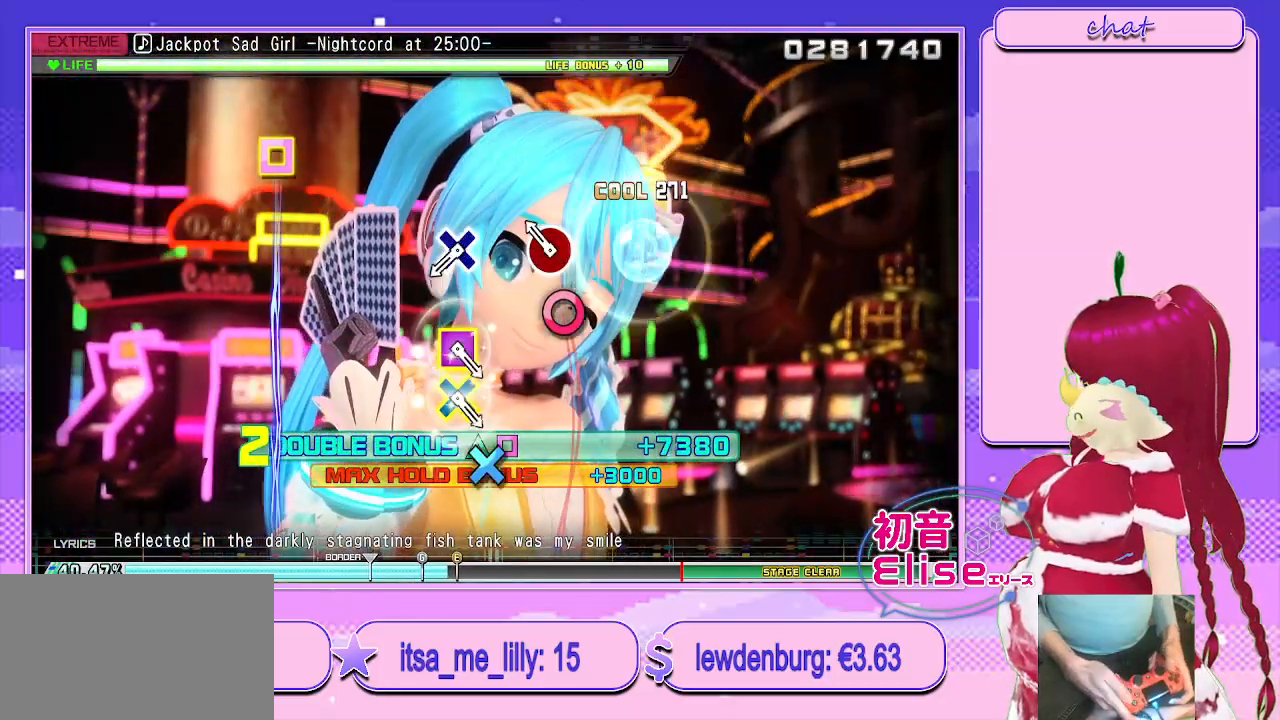
{"buttons": ["CROSS"], "left_stick": "center", "right_stick": "center", "events": [[133, "CIRCLE", "down"], [233, "CIRCLE", "up"], [433, "CROSS", "down"]]}
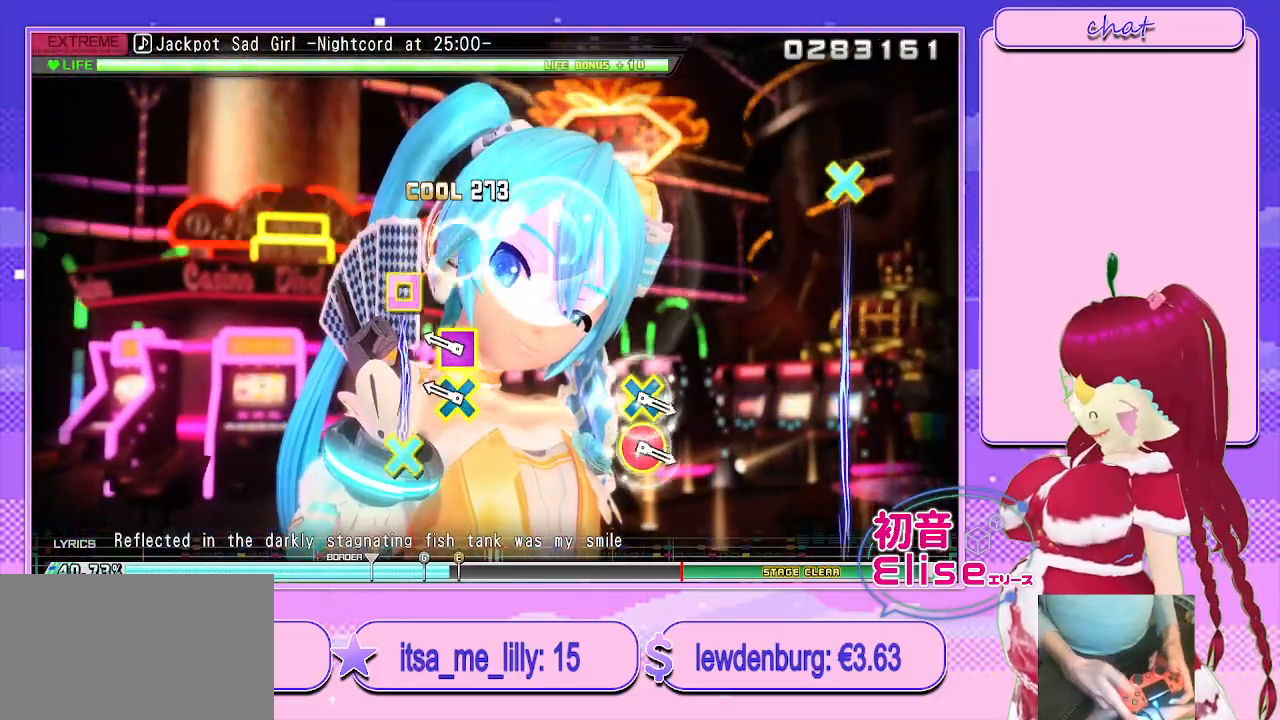
{"buttons": [], "left_stick": "center", "right_stick": "center", "events": [[33, "CROSS", "up"], [183, "CROSS", "down"], [200, "SQUARE", "down"], [350, "SQUARE", "up"], [367, "CROSS", "up"]]}
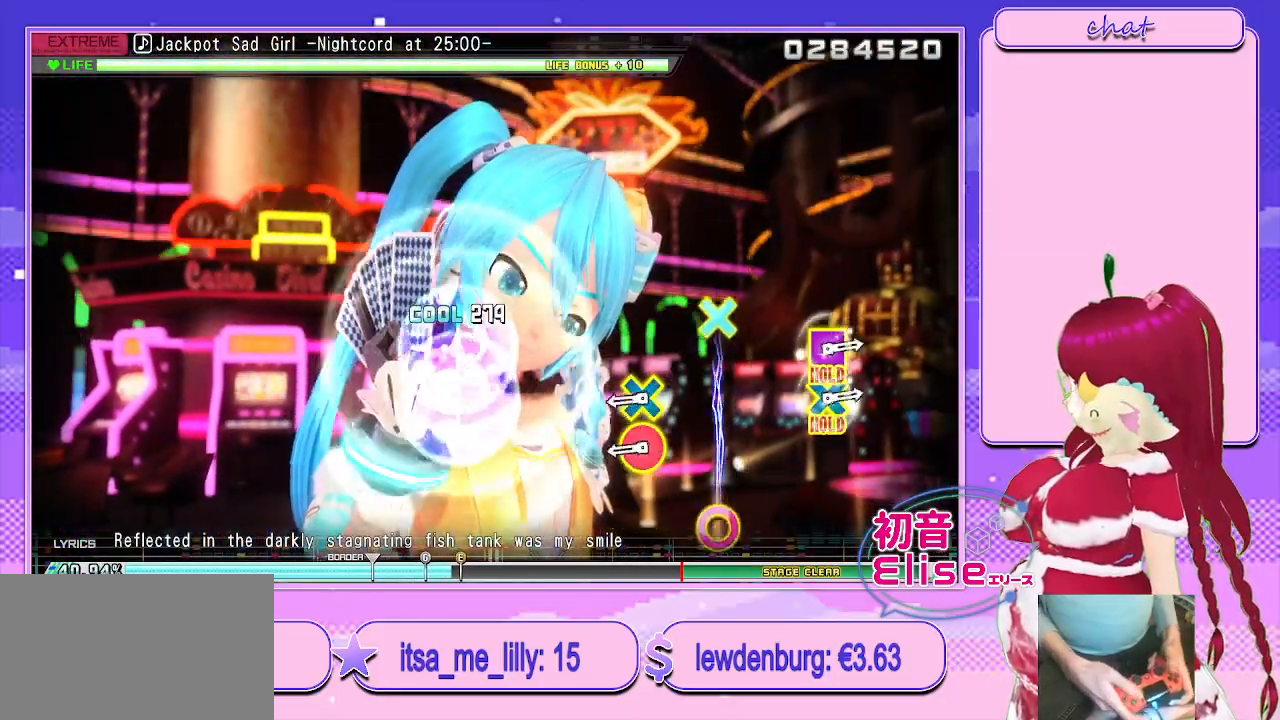
{"buttons": [], "left_stick": "center", "right_stick": "center", "events": [[300, "CIRCLE", "down"], [300, "CROSS", "down"], [500, "CIRCLE", "up"], [500, "CROSS", "up"]]}
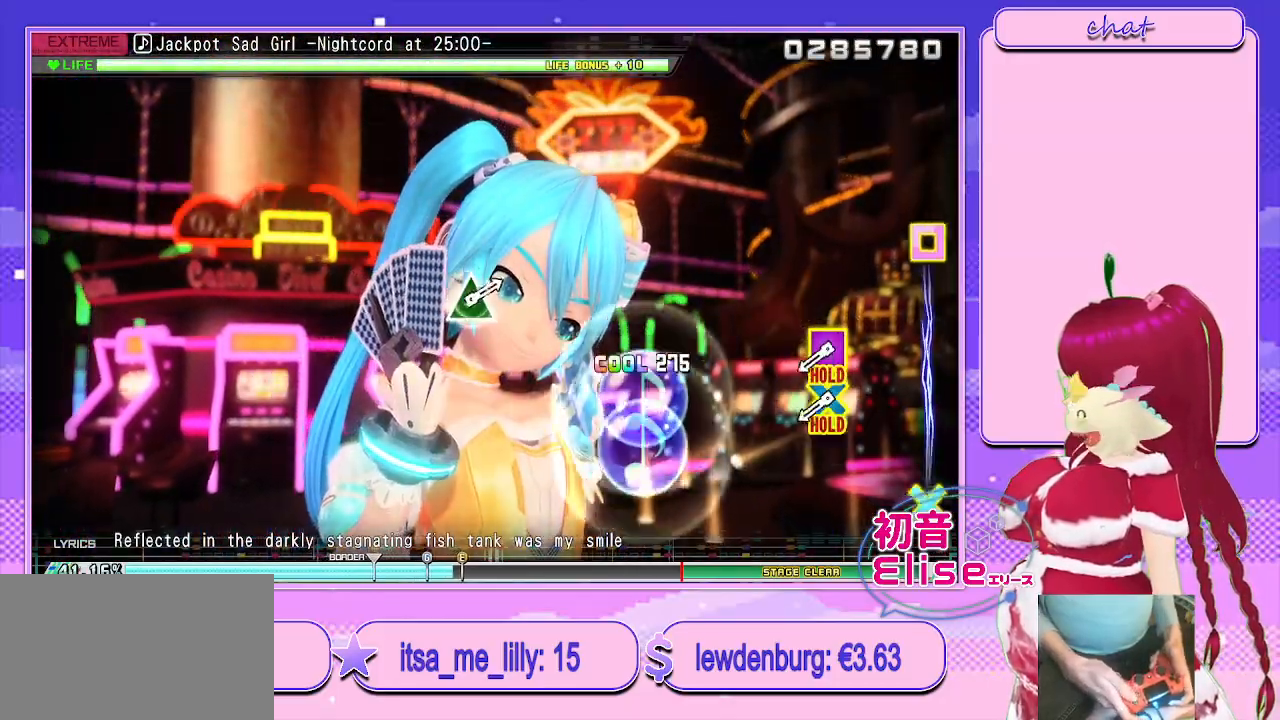
{"buttons": ["CROSS", "SQUARE", "L2"], "left_stick": "center", "right_stick": "center", "events": [[400, "CROSS", "down"], [400, "SQUARE", "down"], [467, "L2", "down"]]}
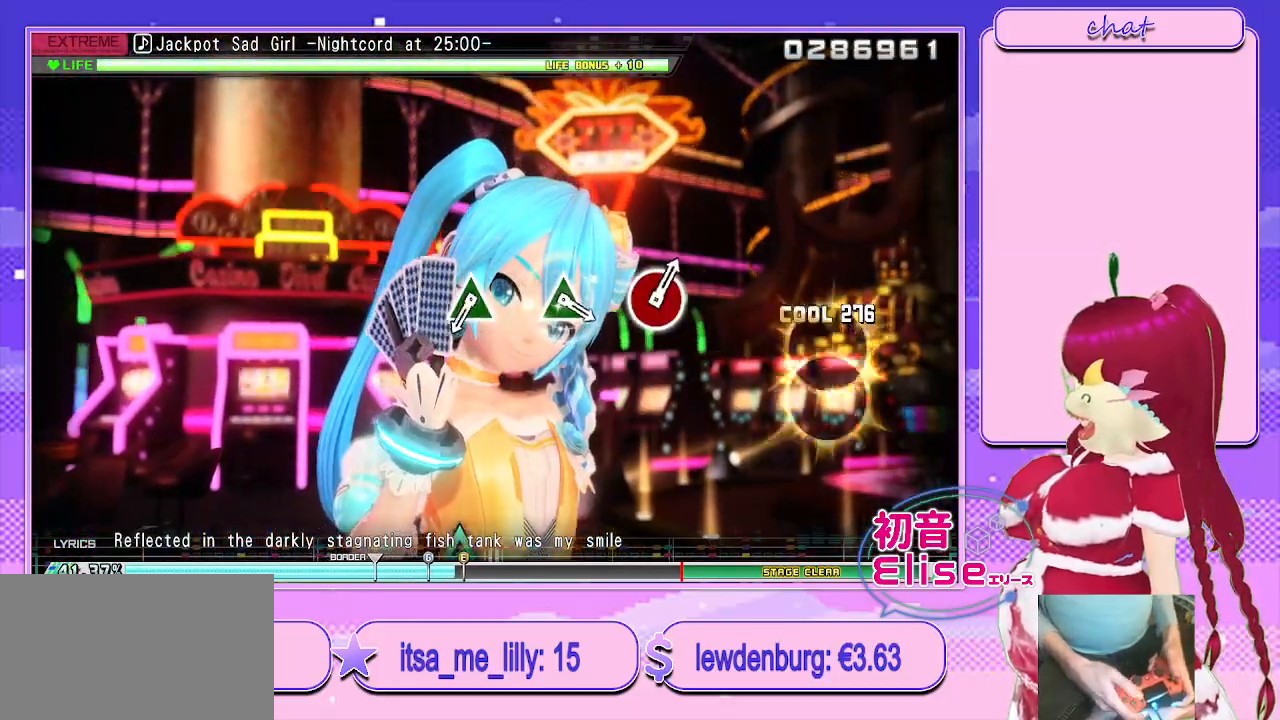
{"buttons": ["TRIANGLE", "L2"], "left_stick": "center", "right_stick": "center", "events": [[150, "CROSS", "up"], [167, "SQUARE", "up"], [483, "TRIANGLE", "down"]]}
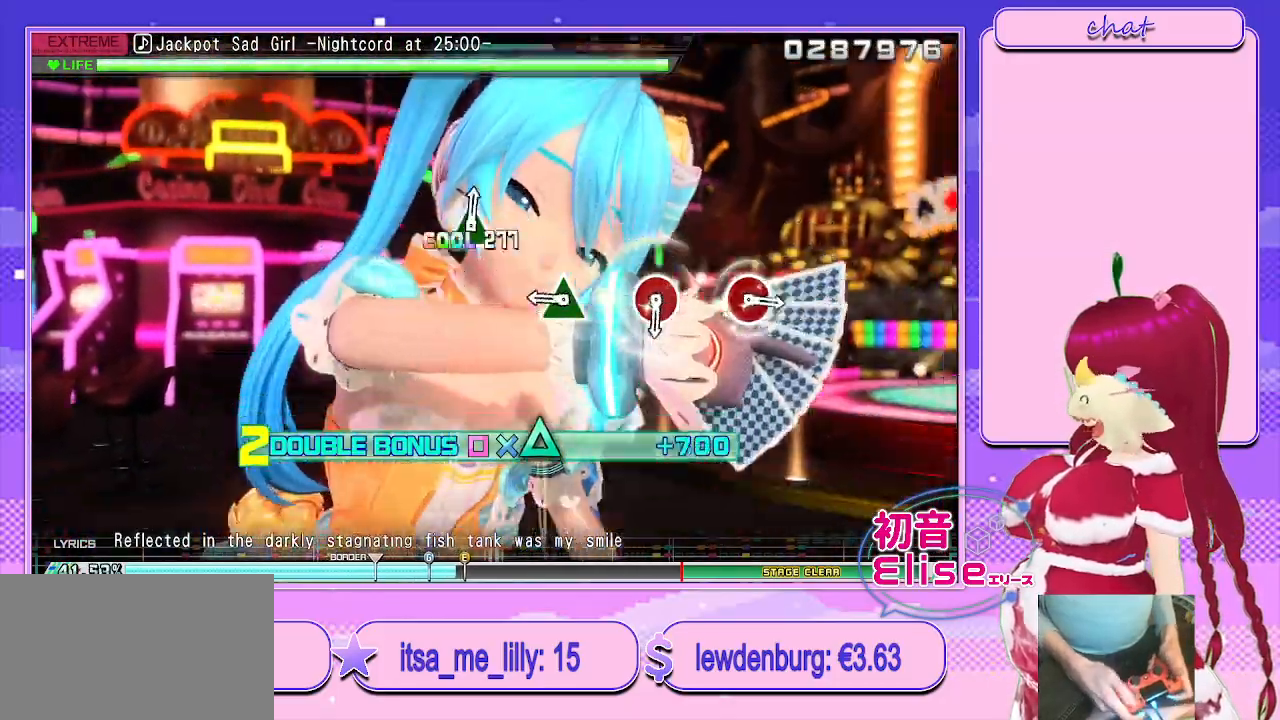
{"buttons": ["L2"], "left_stick": "center", "right_stick": "center", "events": [[100, "TRIANGLE", "up"], [267, "TRIANGLE", "down"], [383, "TRIANGLE", "up"]]}
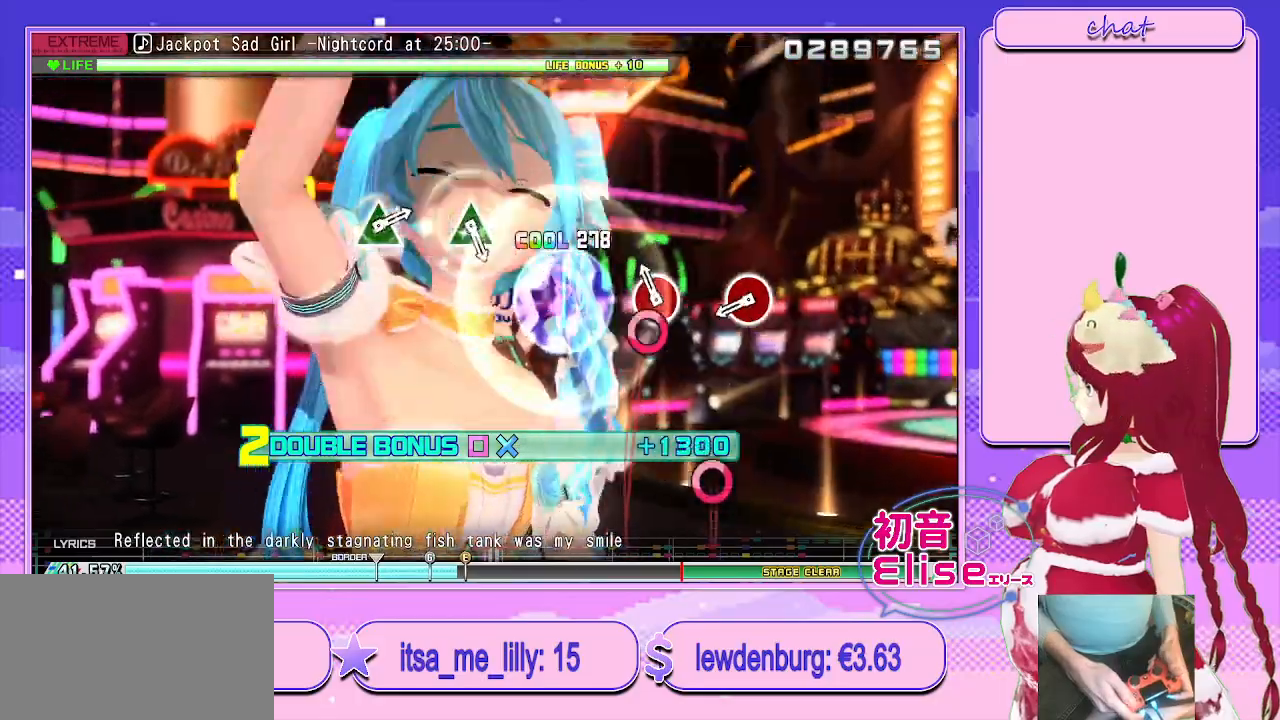
{"buttons": ["L2"], "left_stick": "center", "right_stick": "center", "events": [[67, "CIRCLE", "down"], [183, "CIRCLE", "up"], [350, "CIRCLE", "down"], [500, "CIRCLE", "up"]]}
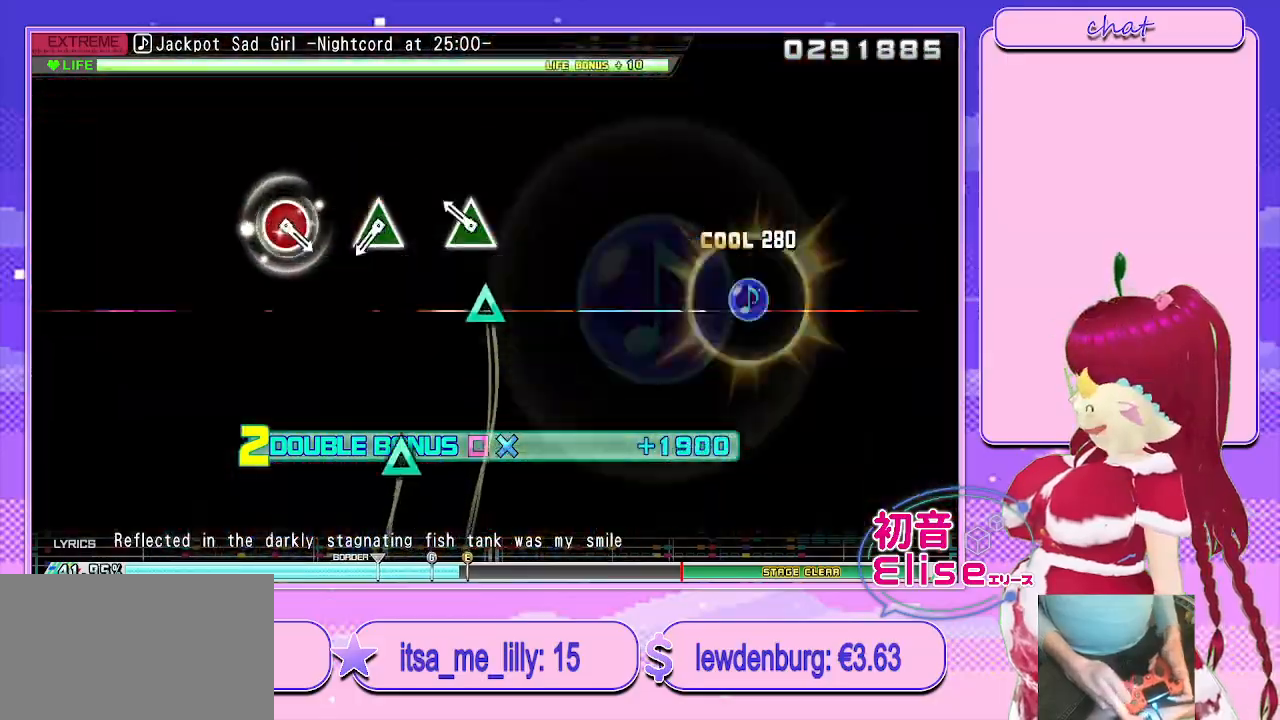
{"buttons": ["TRIANGLE", "L2"], "left_stick": "center", "right_stick": "center", "events": [[167, "TRIANGLE", "down"], [300, "TRIANGLE", "up"], [467, "TRIANGLE", "down"]]}
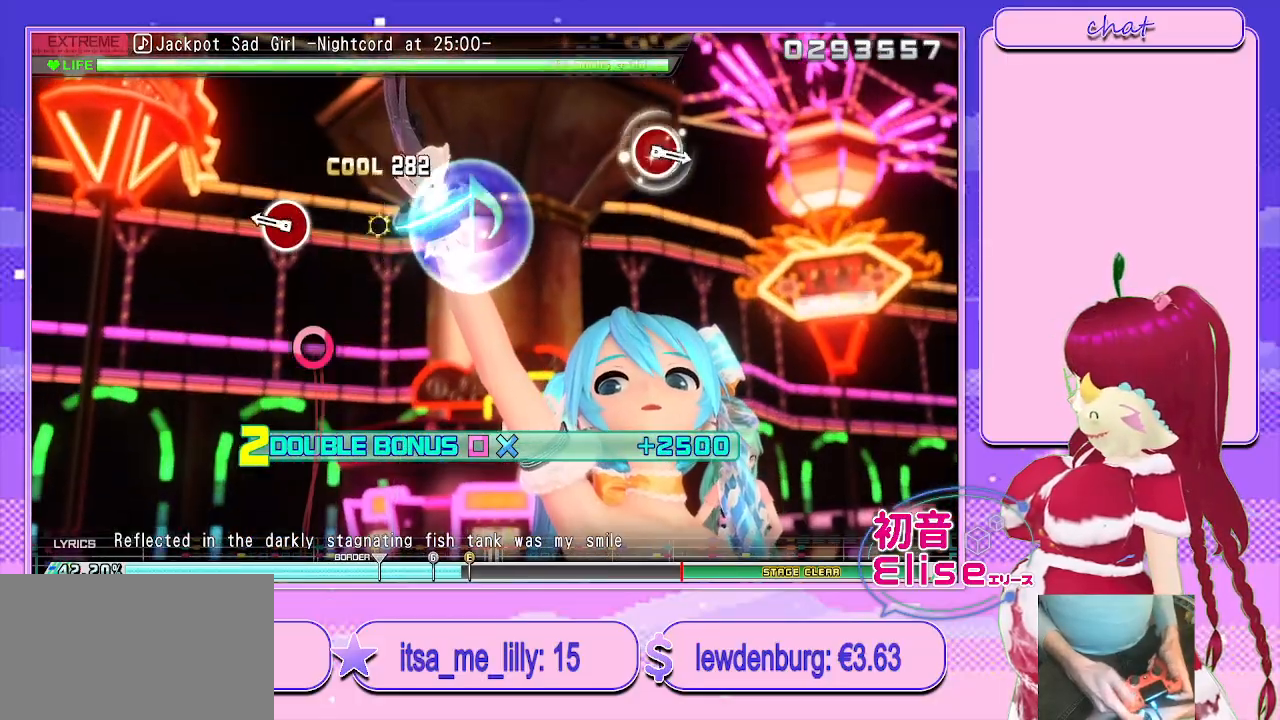
{"buttons": ["L2"], "left_stick": "center", "right_stick": "center", "events": [[100, "TRIANGLE", "up"], [283, "CIRCLE", "down"], [483, "CIRCLE", "up"]]}
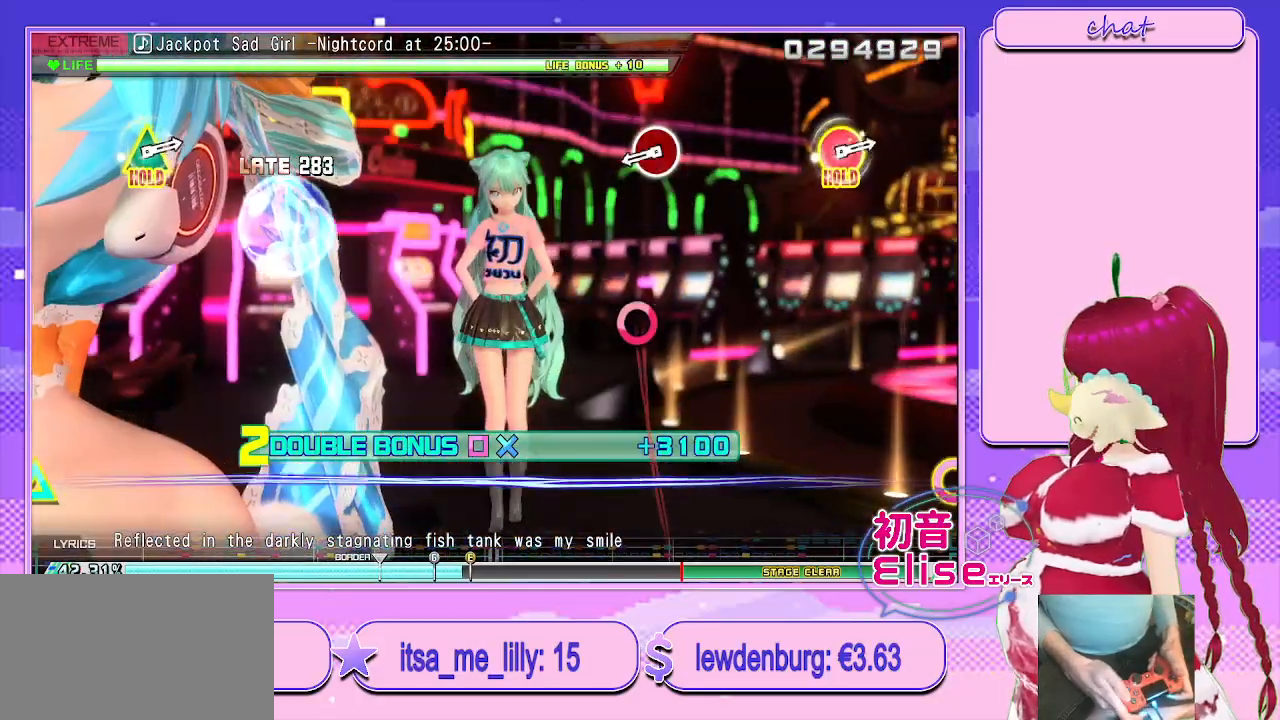
{"buttons": ["L2"], "left_stick": "center", "right_stick": "center", "events": [[317, "CIRCLE", "down"], [483, "CIRCLE", "up"]]}
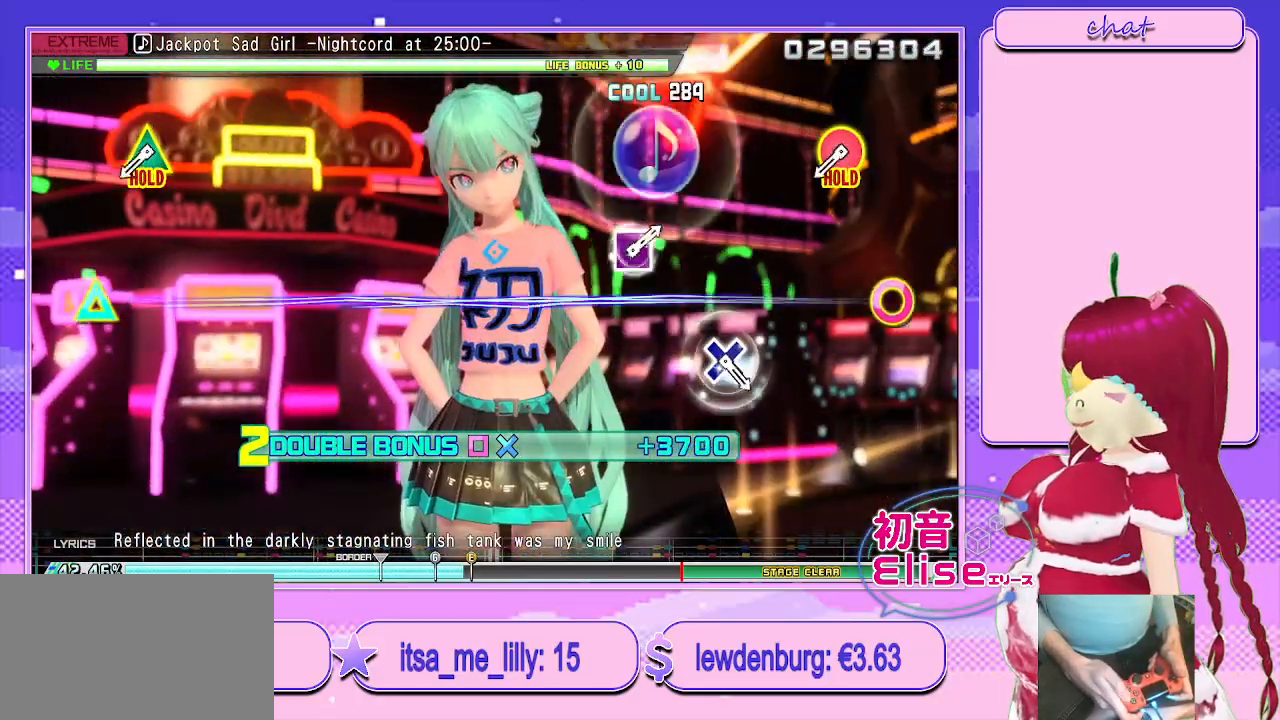
{"buttons": ["CIRCLE", "TRIANGLE", "L2", "R2"], "left_stick": "center", "right_stick": "center", "events": [[367, "CIRCLE", "down"], [383, "TRIANGLE", "down"], [450, "R2", "down"]]}
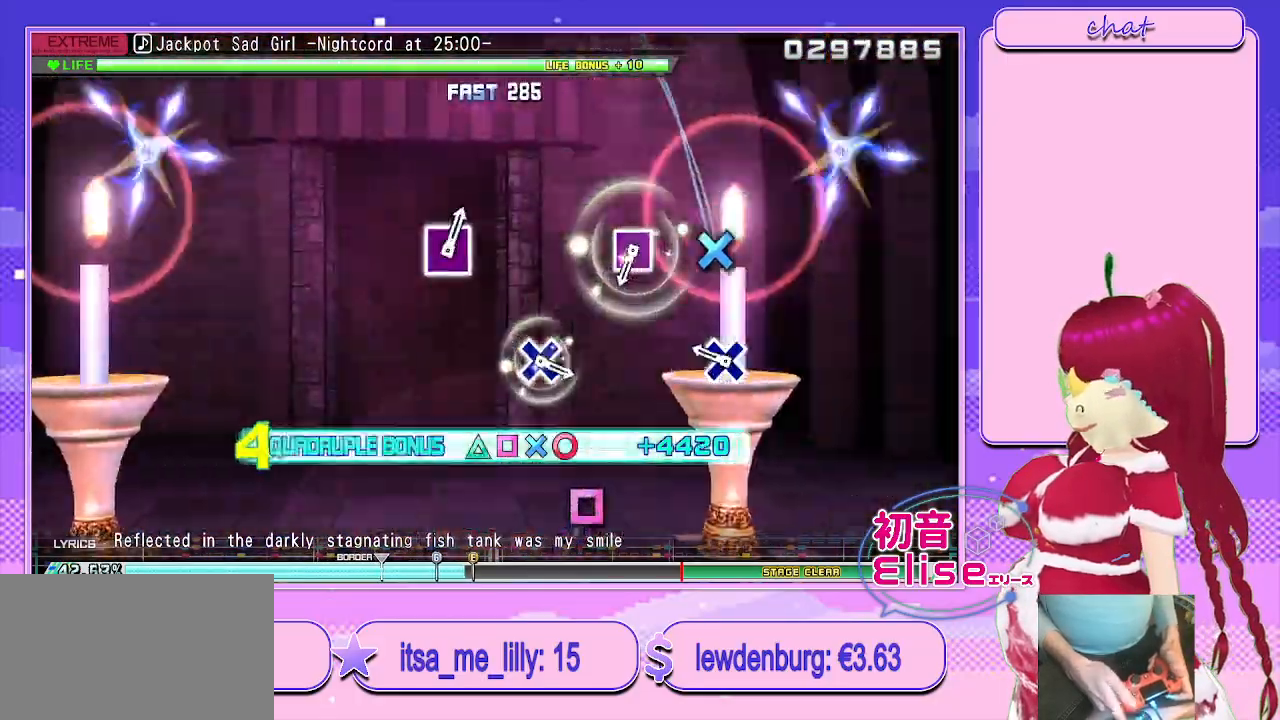
{"buttons": ["SQUARE", "R2"], "left_stick": "center", "right_stick": "center", "events": [[50, "TRIANGLE", "up"], [67, "CIRCLE", "up"], [133, "L2", "up"], [200, "CROSS", "down"], [317, "CROSS", "up"], [467, "SQUARE", "down"]]}
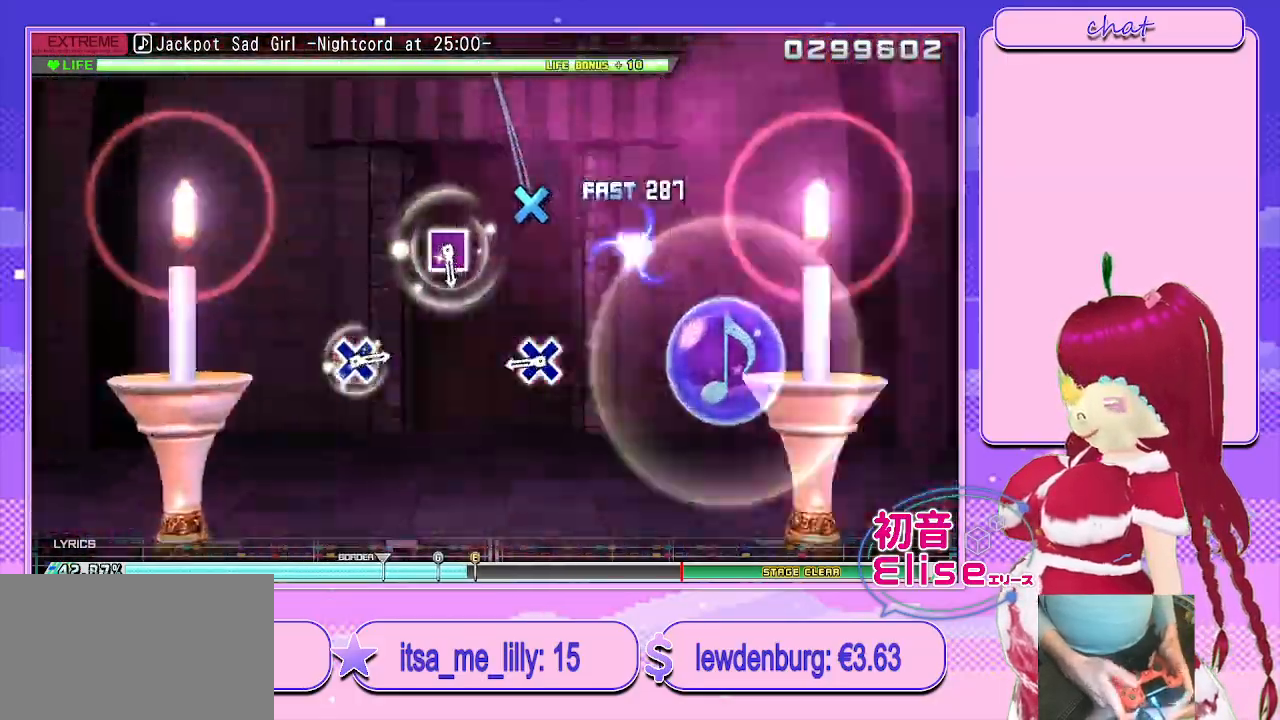
{"buttons": ["R2"], "left_stick": "center", "right_stick": "center", "events": [[67, "SQUARE", "up"], [267, "CROSS", "down"], [367, "CROSS", "up"]]}
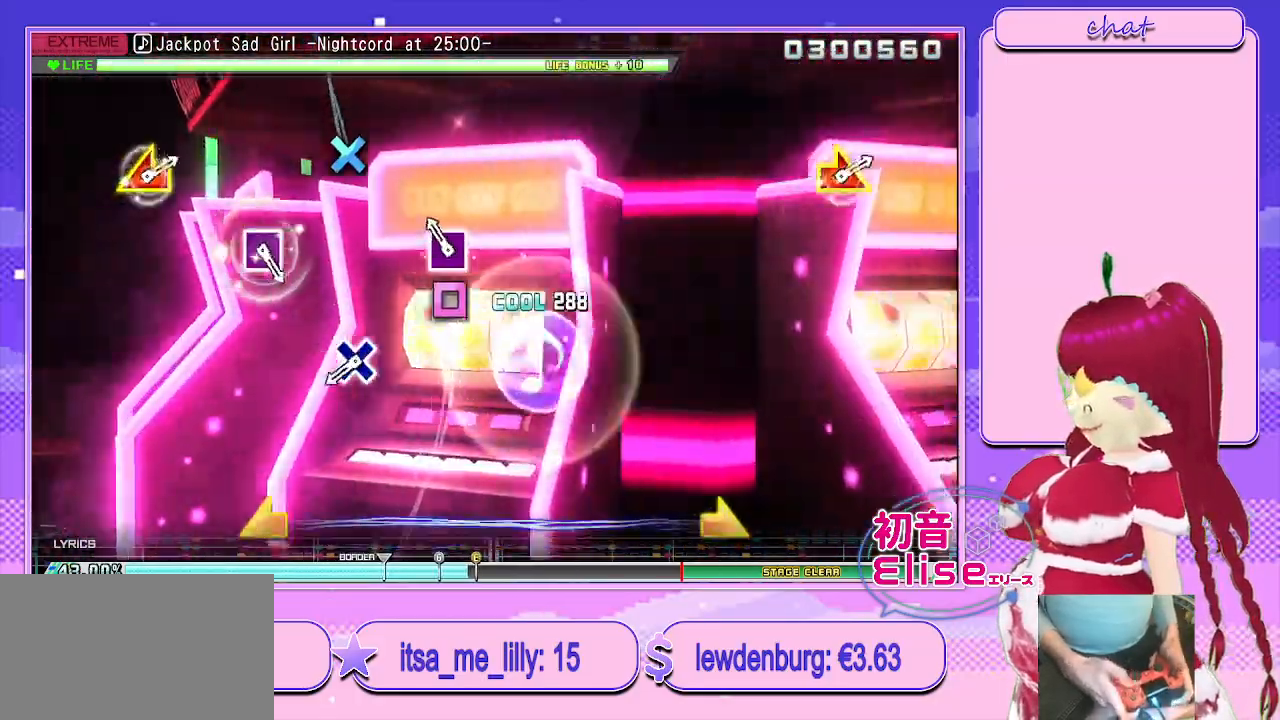
{"buttons": ["R2"], "left_stick": "center", "right_stick": "center", "events": [[67, "SQUARE", "down"], [133, "SQUARE", "up"], [350, "CROSS", "down"], [433, "CROSS", "up"]]}